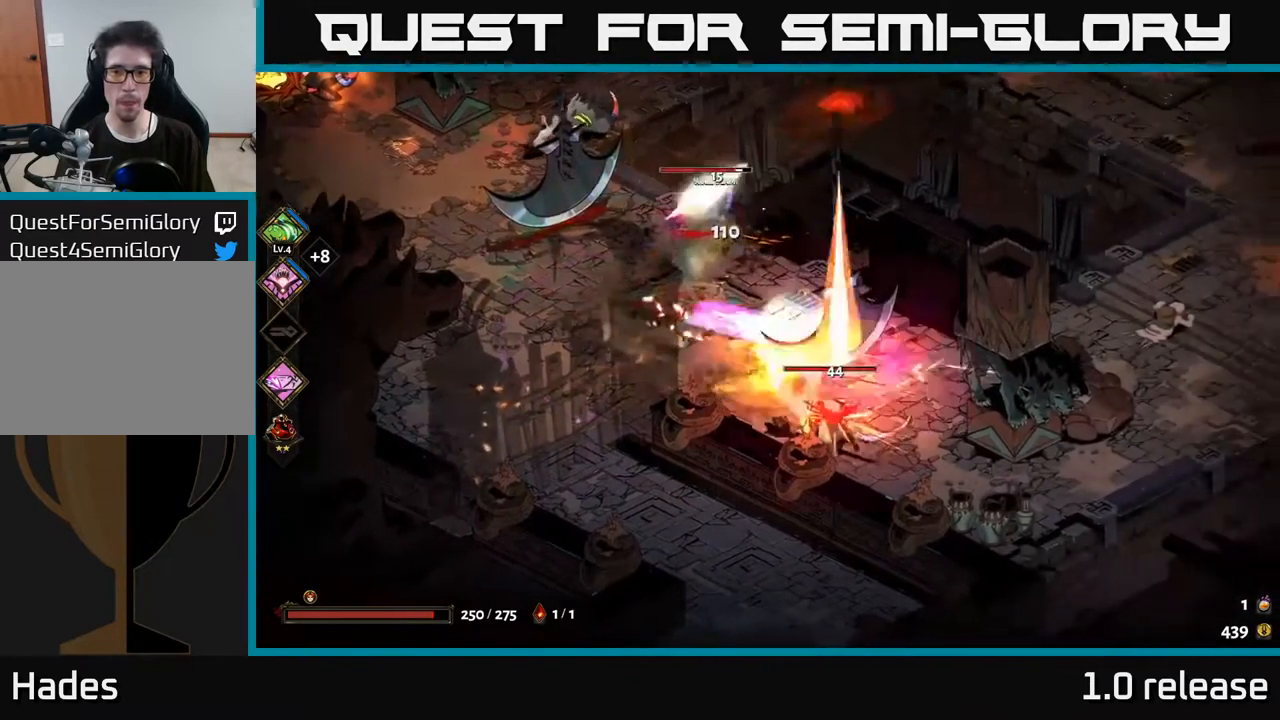
Gameplay with a controller (Xbox layout); each line is a JSON object with the inputs held at the frame after it. "events" lists button and stick changes between this image and that frame as [ms after this image, input, new state], when the widget could be followed in between. Not read: L3 R3.
{"buttons": [], "left_stick": "down-right", "right_stick": "center", "events": [[17, "X", "down"], [100, "X", "up"], [117, "A", "up"], [167, "A", "down"], [200, "A", "up"], [200, "X", "down"], [267, "X", "up"]]}
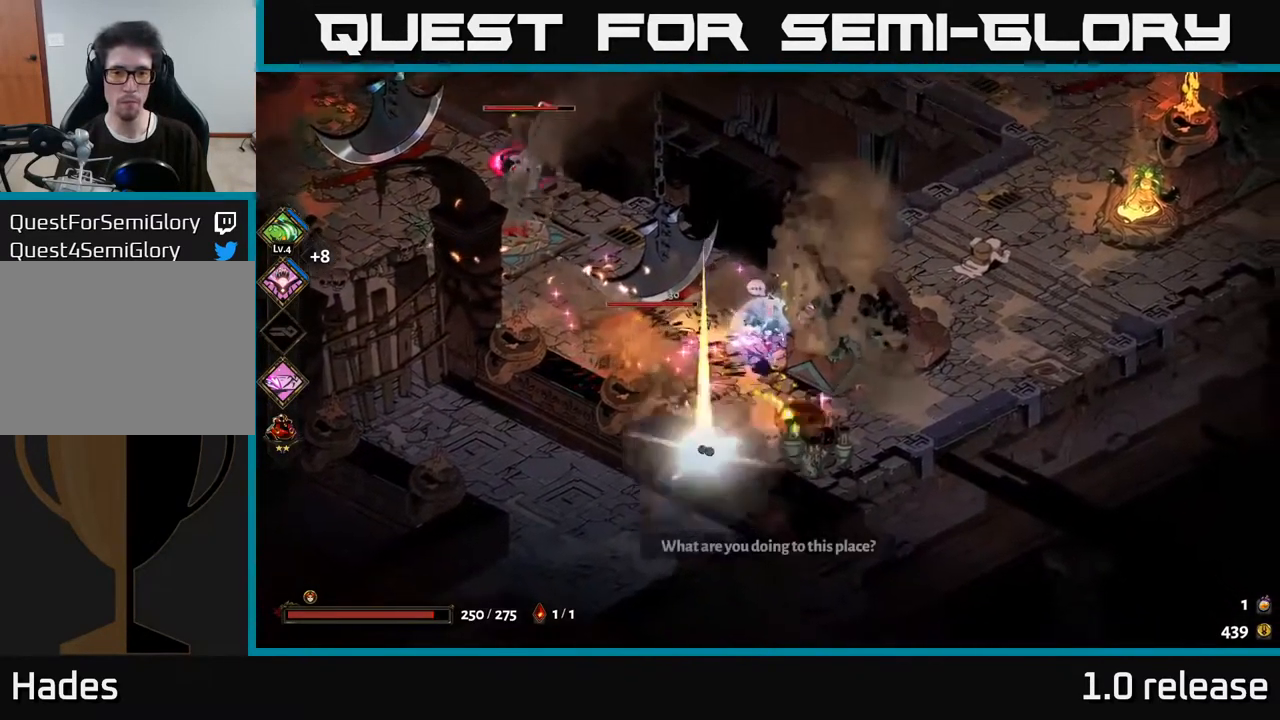
{"buttons": [], "left_stick": "right", "right_stick": "center", "events": [[117, "A", "down"], [117, "left_stick", "right"], [284, "A", "up"]]}
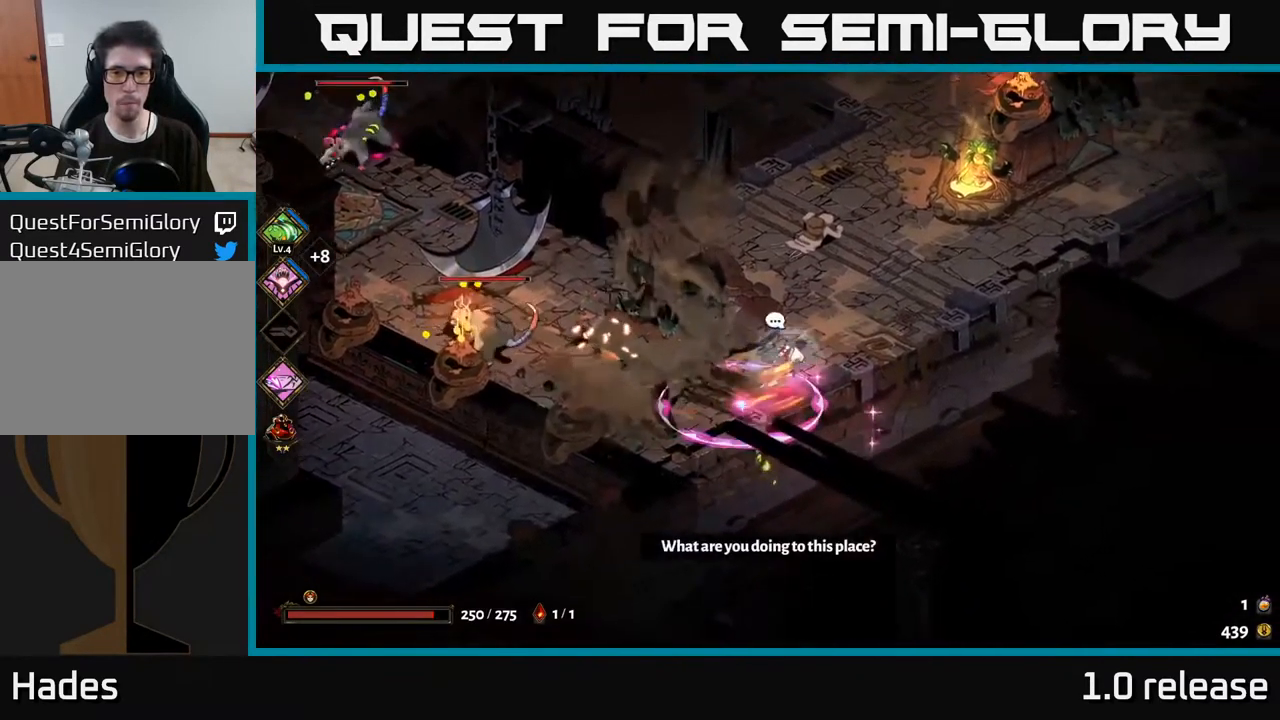
{"buttons": [], "left_stick": "up-right", "right_stick": "center", "events": [[67, "left_stick", "down-left"], [100, "X", "down"], [200, "X", "up"], [334, "left_stick", "right"], [483, "left_stick", "up-right"]]}
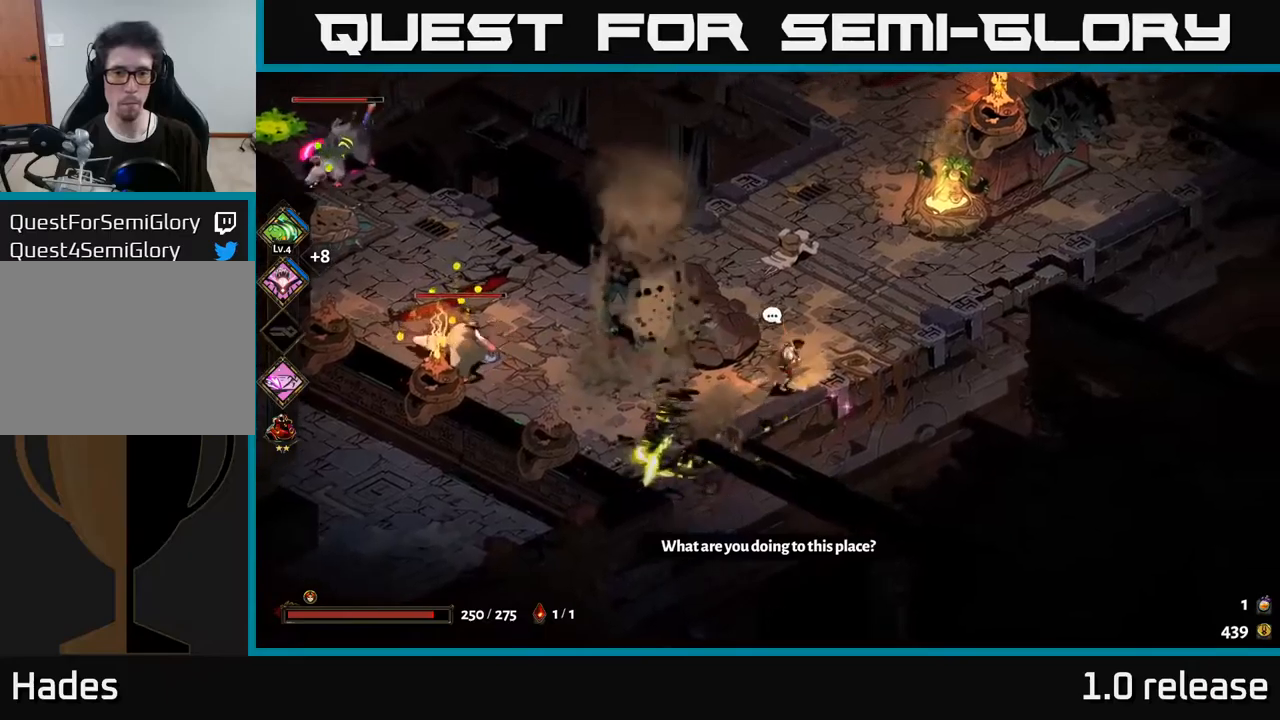
{"buttons": [], "left_stick": "up-left", "right_stick": "center", "events": [[100, "A", "down"], [233, "A", "up"], [316, "left_stick", "up-left"]]}
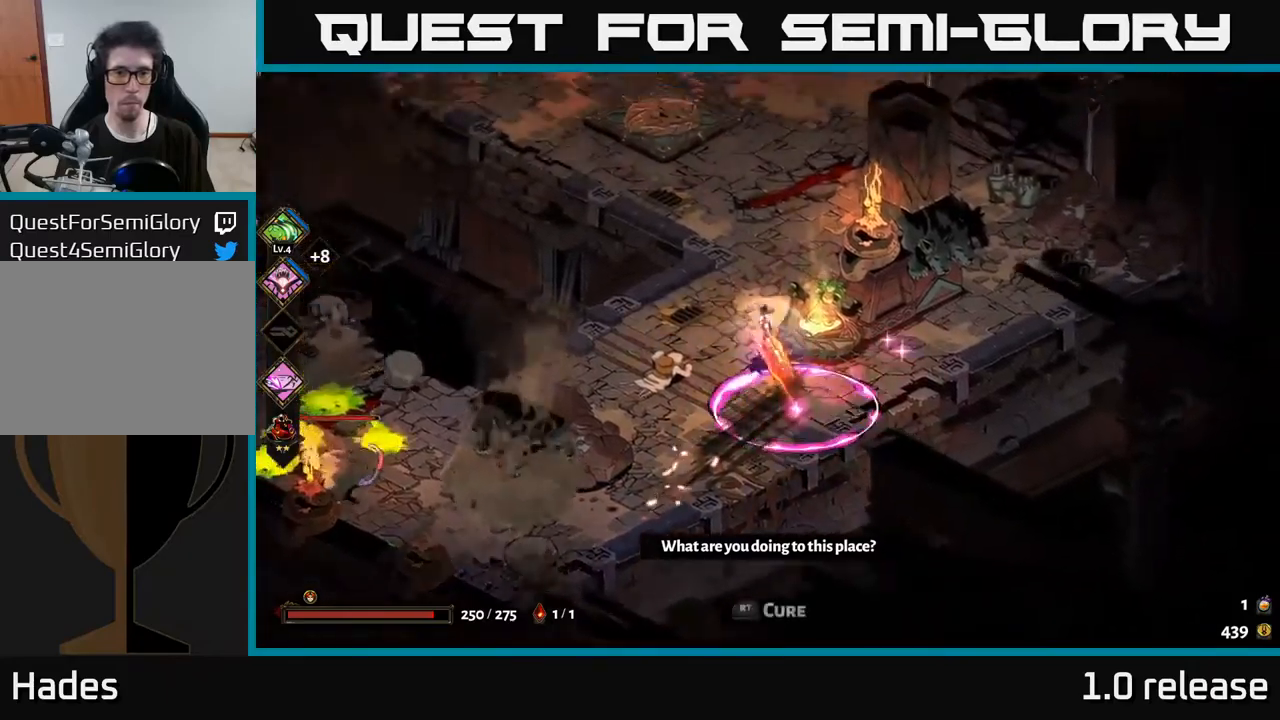
{"buttons": ["A"], "left_stick": "up", "right_stick": "center", "events": [[50, "left_stick", "left"], [200, "left_stick", "up-left"], [416, "left_stick", "up"], [500, "A", "down"]]}
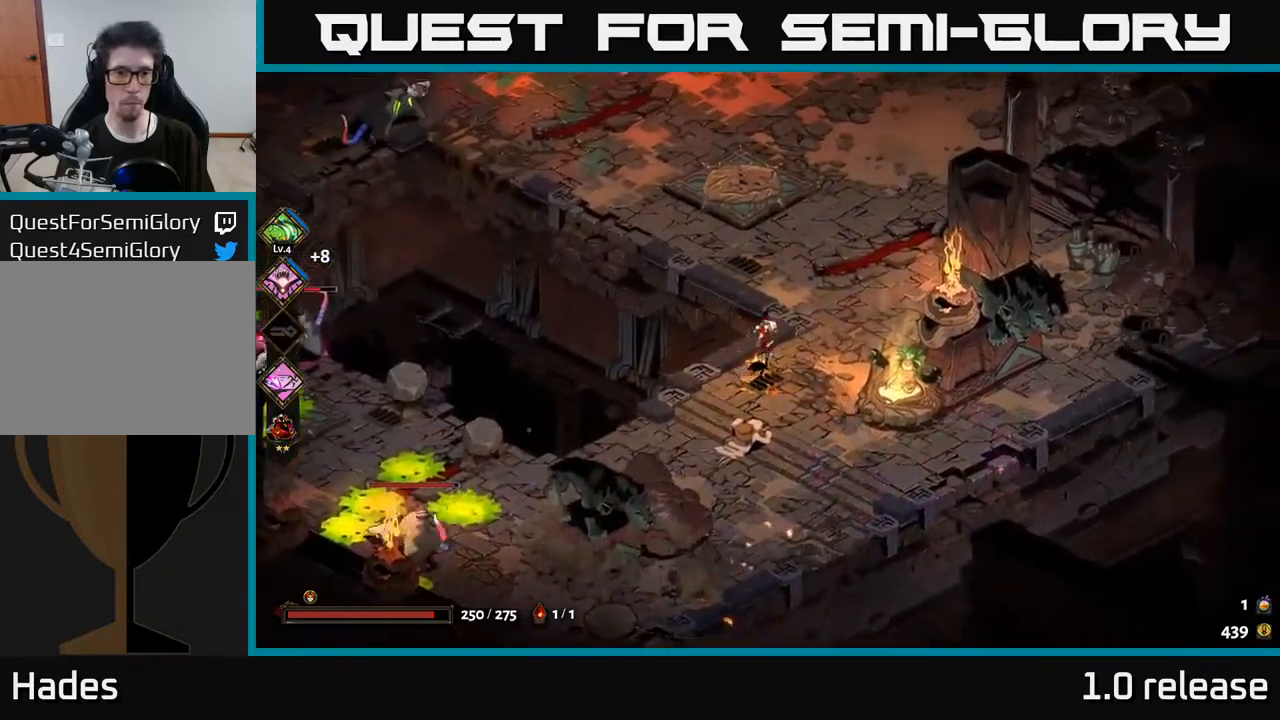
{"buttons": ["A", "X"], "left_stick": "left", "right_stick": "center", "events": [[33, "left_stick", "up-left"], [133, "A", "up"], [350, "left_stick", "left"], [400, "A", "down"], [450, "X", "down"]]}
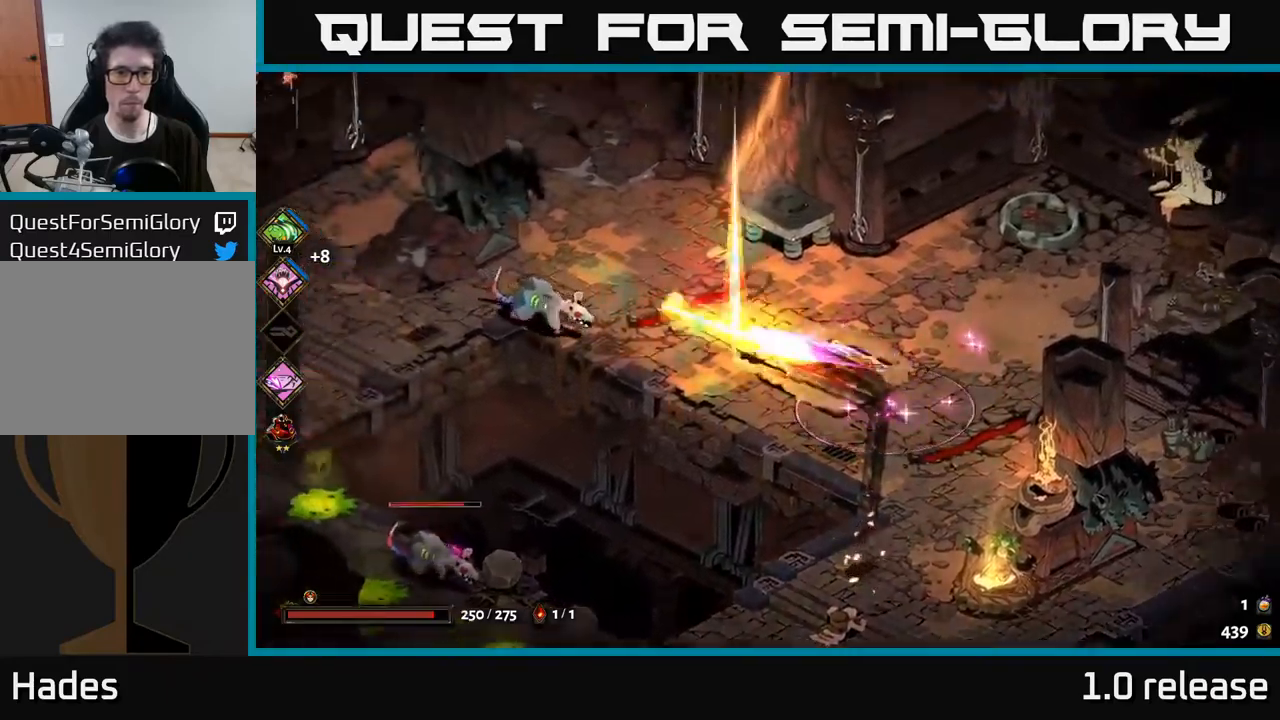
{"buttons": ["A"], "left_stick": "left", "right_stick": "center", "events": [[33, "A", "up"], [33, "X", "up"], [100, "A", "down"], [116, "X", "down"], [133, "A", "up"], [183, "X", "up"], [233, "X", "down"], [316, "X", "up"], [383, "X", "down"], [400, "A", "down"], [466, "X", "up"]]}
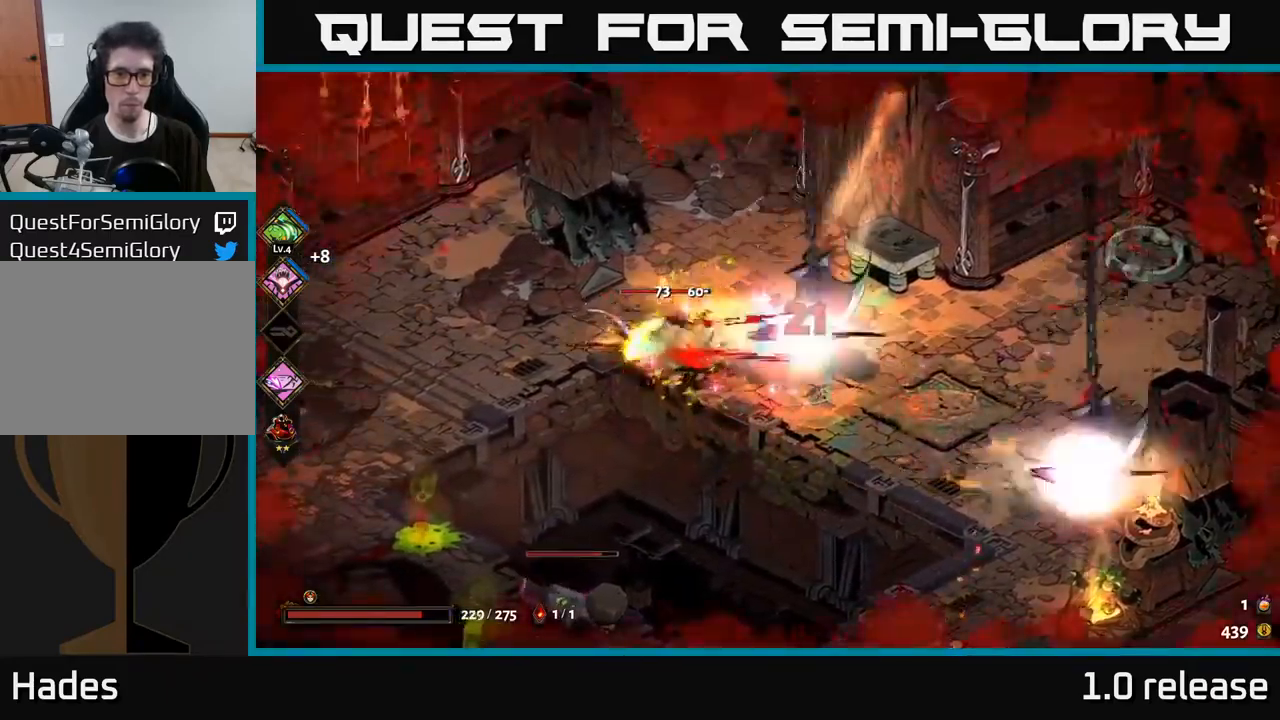
{"buttons": ["A"], "left_stick": "left", "right_stick": "center", "events": [[66, "X", "down"], [116, "X", "up"], [216, "X", "down"], [283, "X", "up"], [300, "A", "up"], [350, "A", "down"], [366, "X", "down"], [450, "X", "up"], [466, "A", "up"], [483, "A", "down"]]}
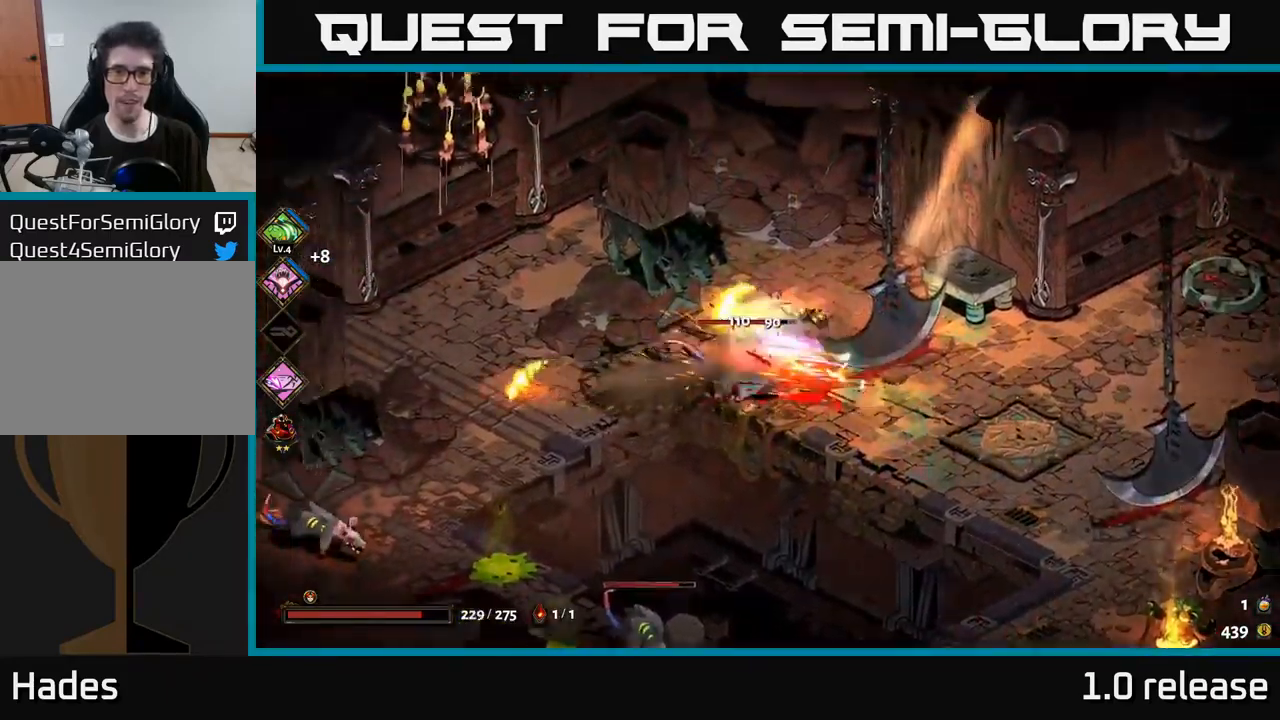
{"buttons": [], "left_stick": "center", "right_stick": "center", "events": [[16, "left_stick", "down-left"], [50, "X", "down"], [116, "A", "up"], [116, "X", "up"], [200, "left_stick", "right"], [233, "Y", "down"], [350, "Y", "up"], [383, "left_stick", "center"]]}
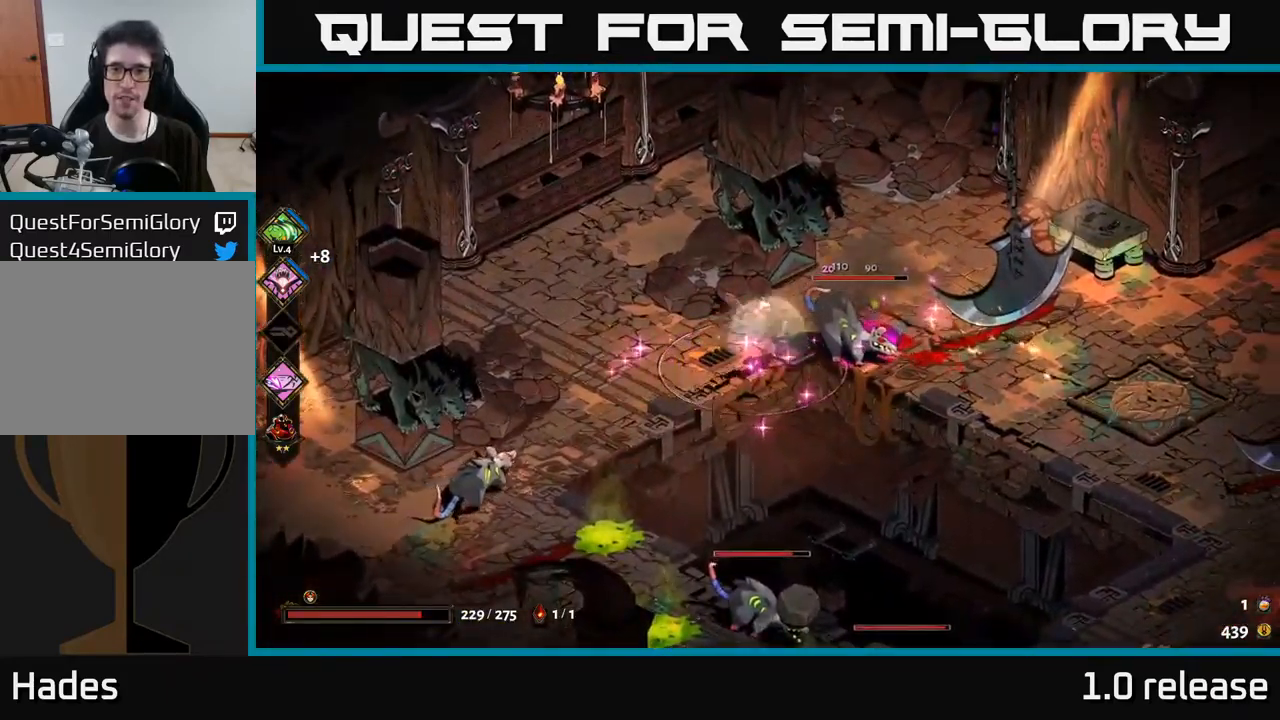
{"buttons": [], "left_stick": "down-left", "right_stick": "center", "events": [[300, "left_stick", "left"], [316, "A", "down"], [383, "X", "down"], [433, "left_stick", "down-left"], [450, "A", "up"], [483, "X", "up"]]}
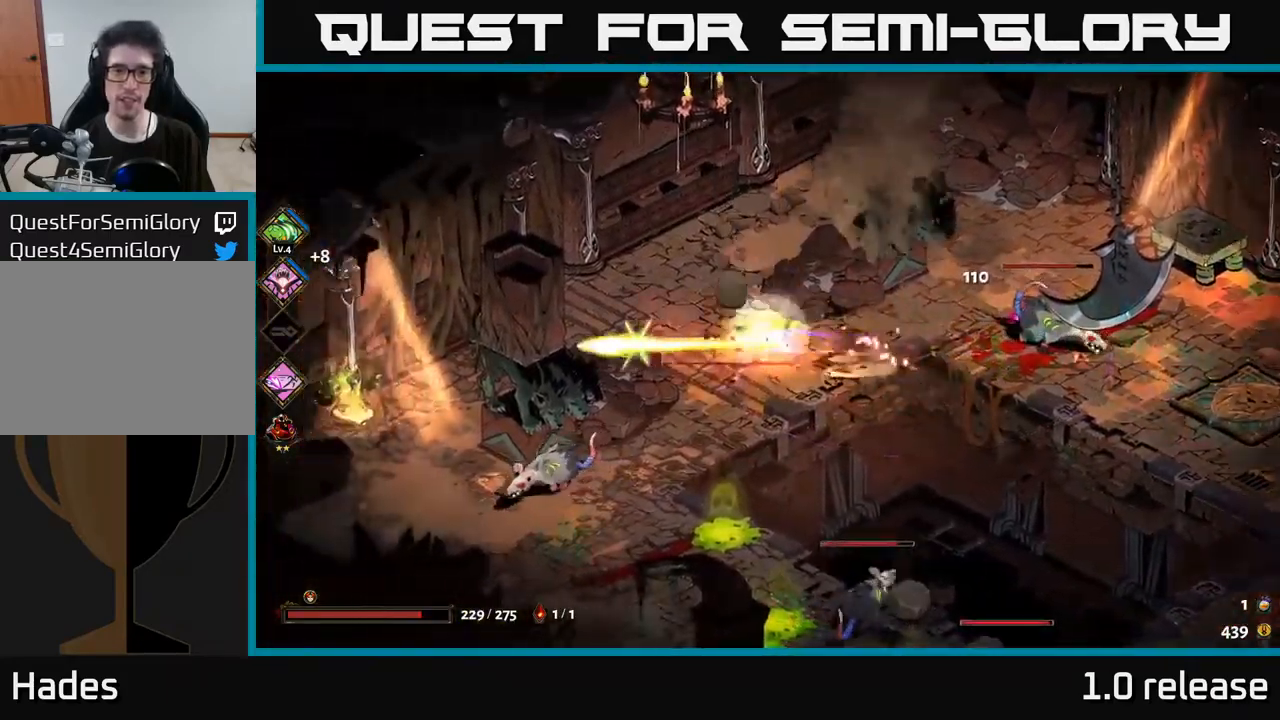
{"buttons": ["A", "X"], "left_stick": "left", "right_stick": "center", "events": [[83, "A", "down"], [83, "X", "down"], [166, "X", "up"], [183, "A", "up"], [283, "A", "down"], [283, "X", "down"], [350, "X", "up"], [366, "A", "up"], [450, "A", "down"], [450, "left_stick", "left"], [466, "X", "down"]]}
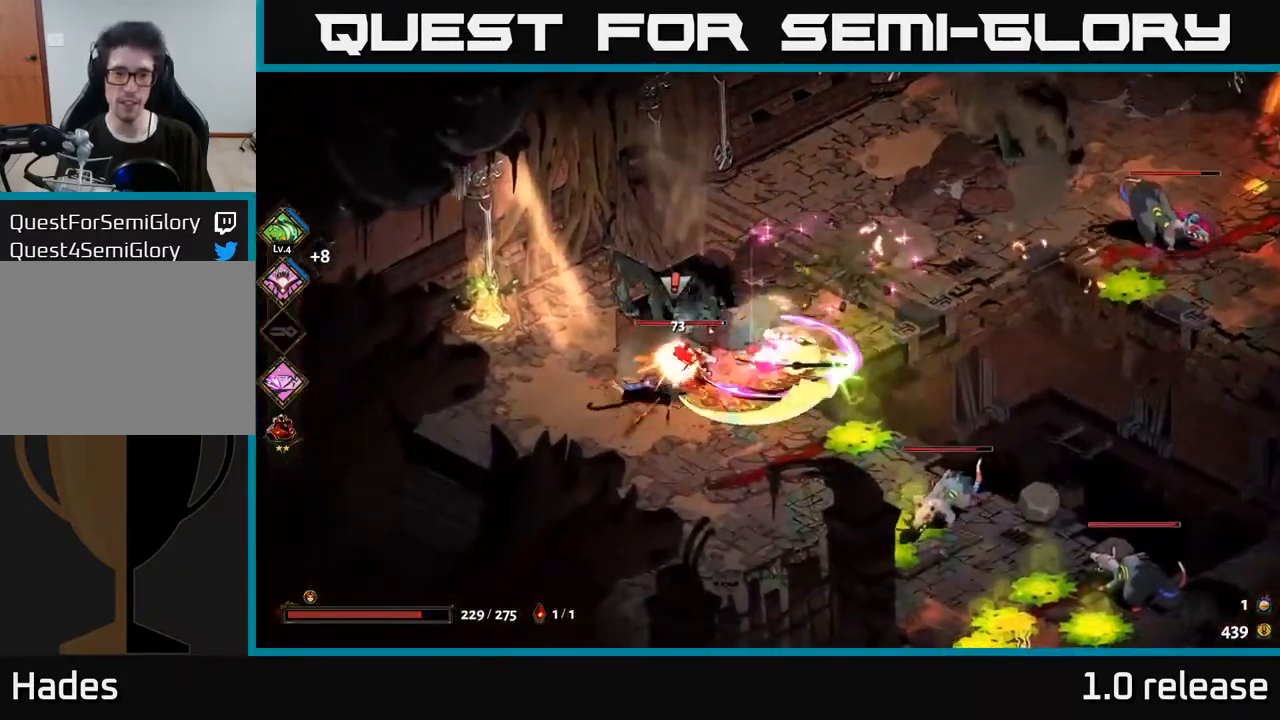
{"buttons": ["A", "X"], "left_stick": "down-left", "right_stick": "center", "events": [[33, "A", "up"], [33, "X", "up"], [133, "X", "down"], [216, "X", "up"], [316, "X", "down"], [383, "left_stick", "down-left"], [400, "X", "up"], [500, "A", "down"], [500, "X", "down"]]}
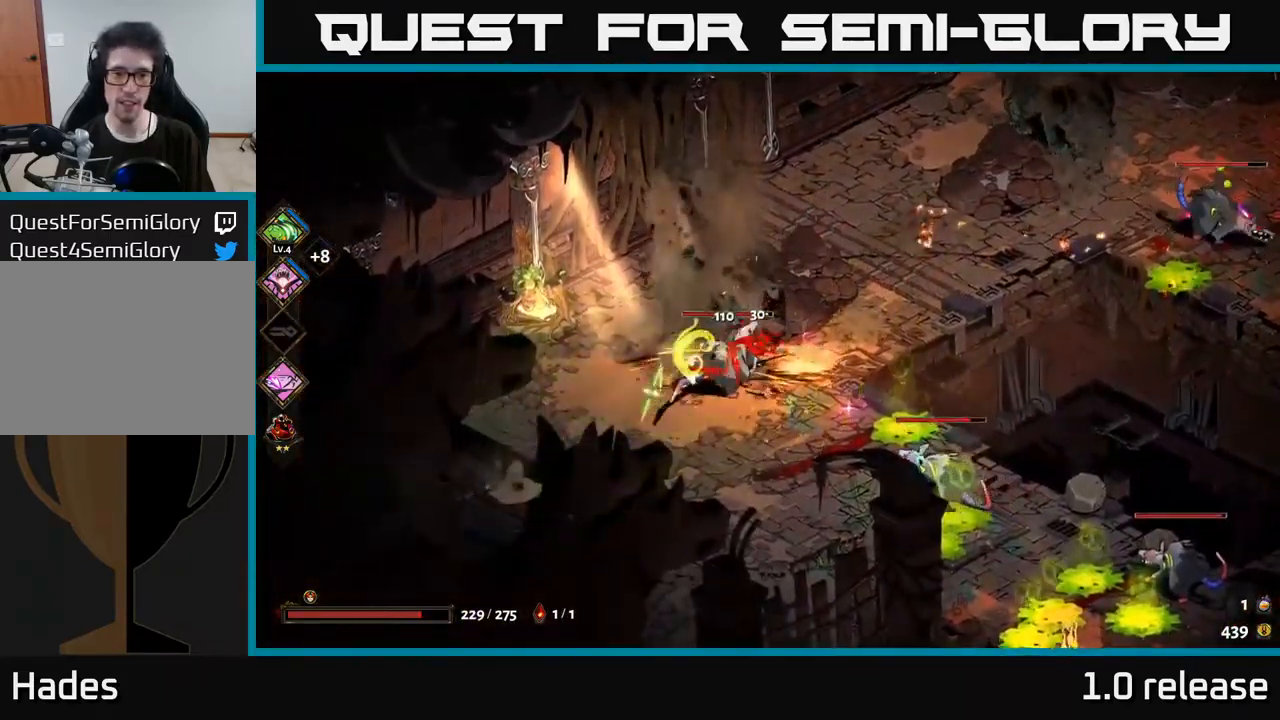
{"buttons": ["B"], "left_stick": "right", "right_stick": "center", "events": [[66, "X", "up"], [150, "left_stick", "down-right"], [166, "A", "up"], [166, "X", "down"], [250, "X", "up"], [300, "left_stick", "center"], [483, "B", "down"], [483, "left_stick", "right"]]}
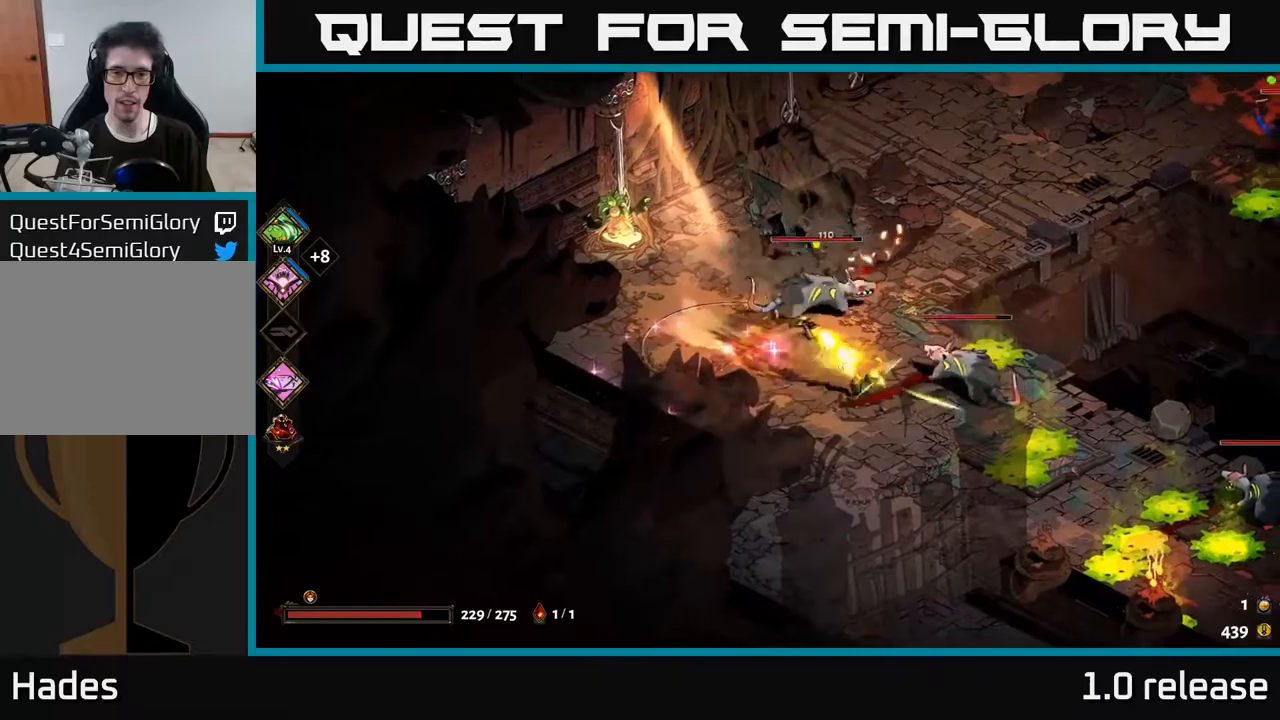
{"buttons": ["A"], "left_stick": "up-right", "right_stick": "center", "events": [[83, "B", "up"], [150, "left_stick", "center"], [383, "left_stick", "right"], [467, "left_stick", "up-right"], [500, "A", "down"]]}
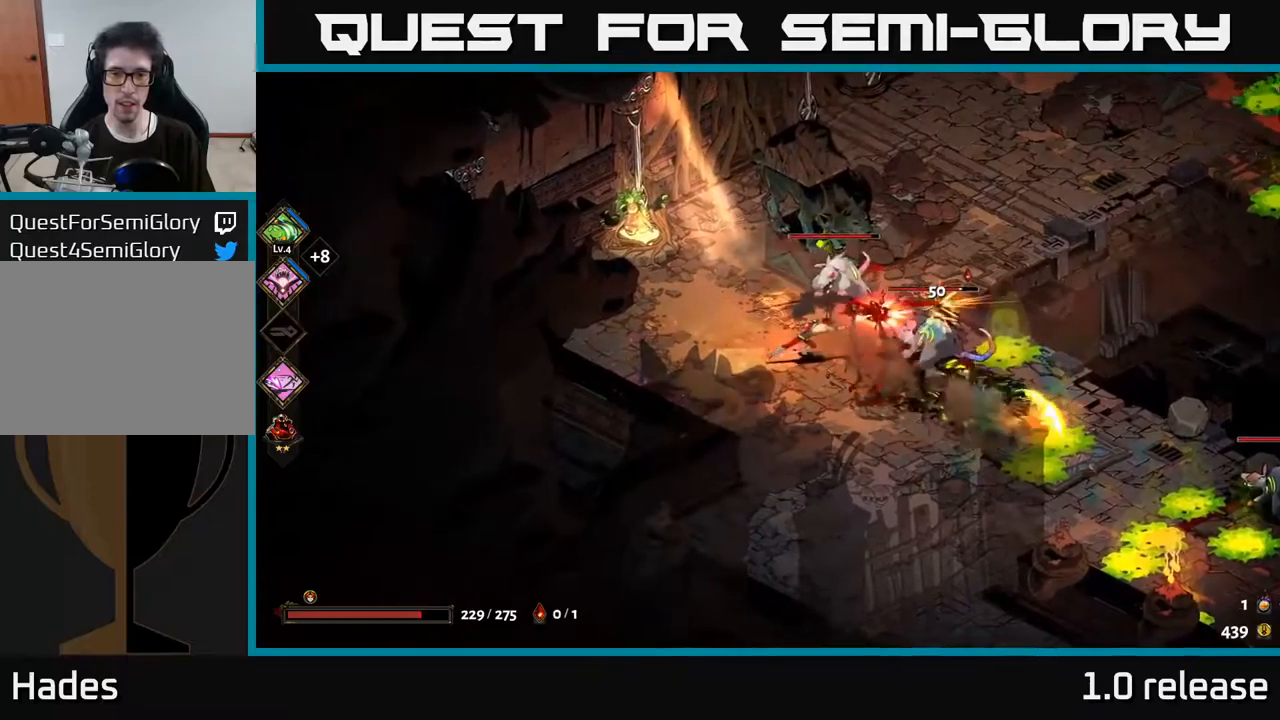
{"buttons": [], "left_stick": "down-right", "right_stick": "center", "events": [[17, "X", "down"], [117, "X", "up"], [200, "X", "down"], [283, "X", "up"], [350, "X", "down"], [383, "A", "up"], [383, "left_stick", "down-right"], [417, "X", "up"]]}
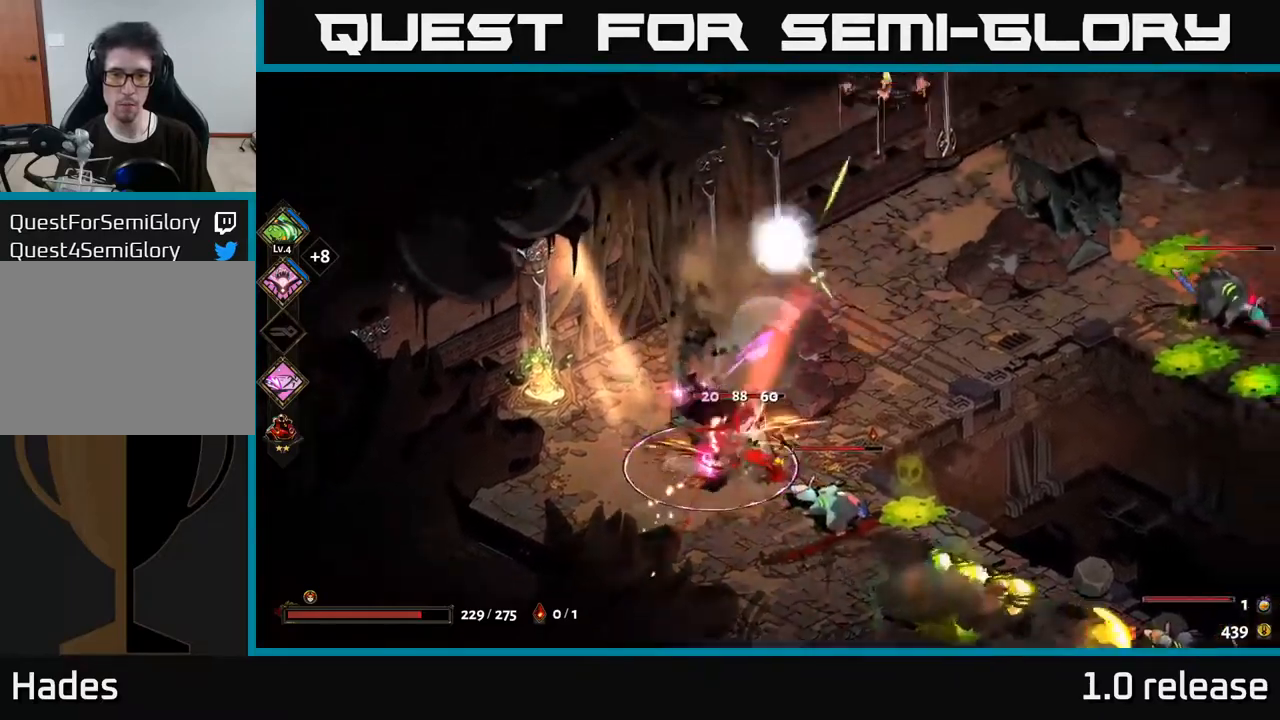
{"buttons": [], "left_stick": "down", "right_stick": "center", "events": [[33, "Y", "down"], [83, "left_stick", "center"], [150, "Y", "up"], [217, "left_stick", "down"]]}
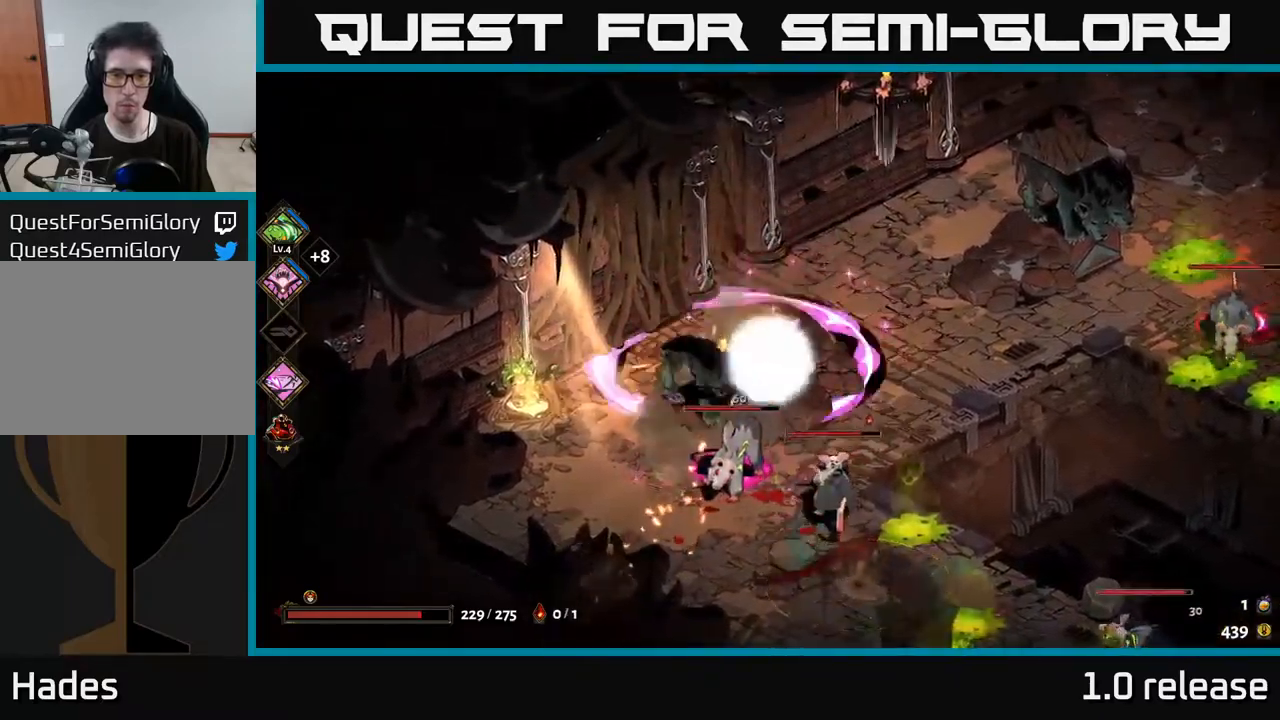
{"buttons": ["A"], "left_stick": "left", "right_stick": "center", "events": [[117, "A", "down"], [150, "X", "down"], [417, "X", "up"], [450, "left_stick", "left"]]}
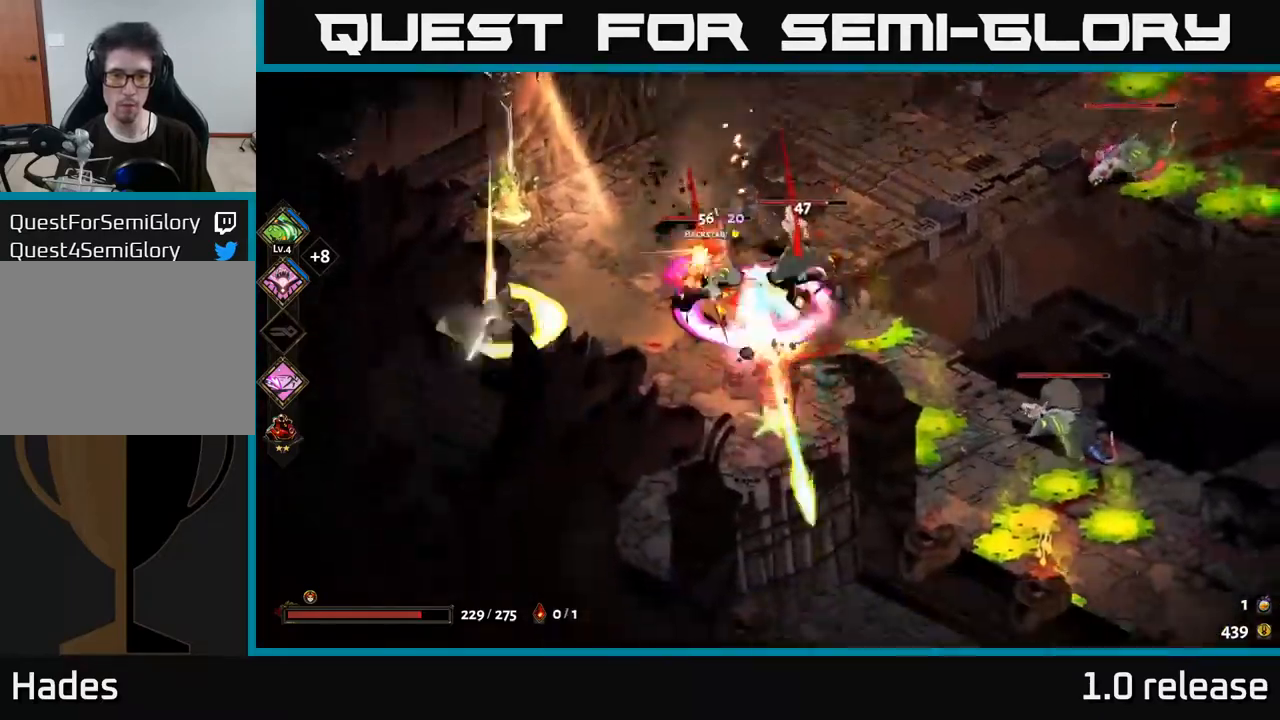
{"buttons": [], "left_stick": "left", "right_stick": "center", "events": [[17, "X", "down"], [33, "left_stick", "up-left"], [50, "A", "up"], [200, "A", "down"], [233, "X", "up"], [317, "A", "up"], [383, "X", "down"], [433, "left_stick", "left"], [483, "X", "up"]]}
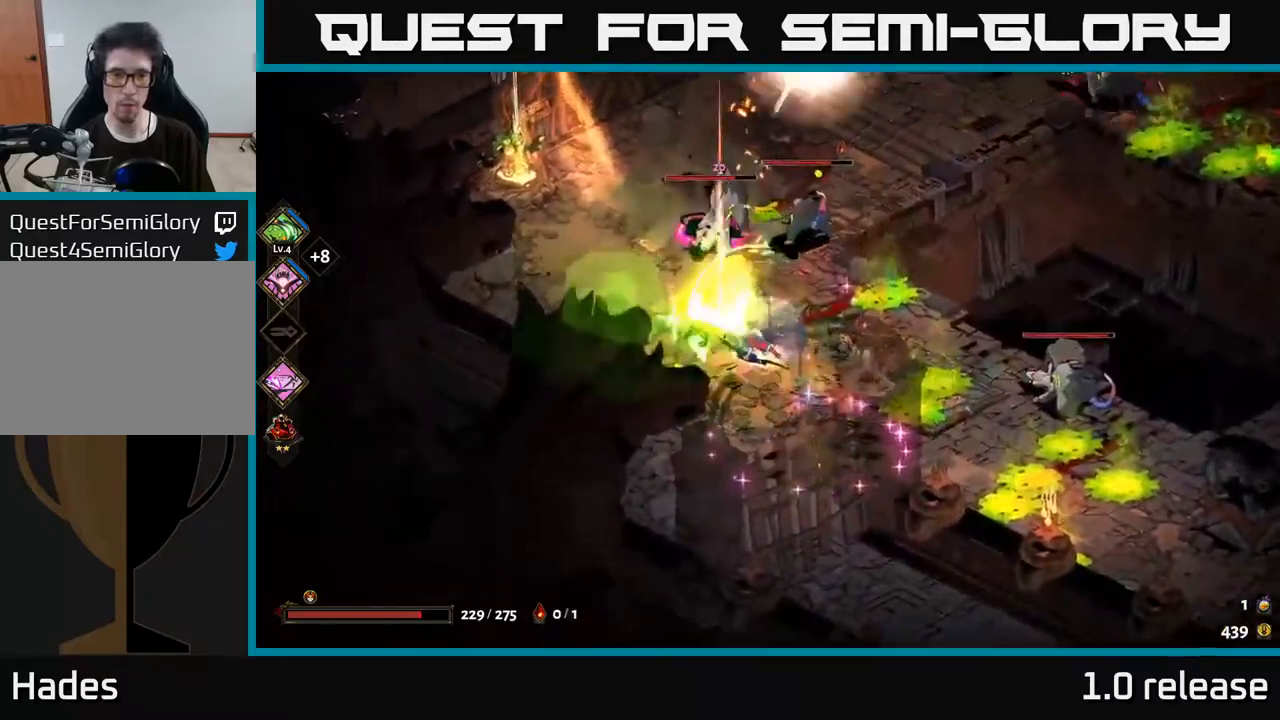
{"buttons": ["A", "X"], "left_stick": "up", "right_stick": "center", "events": [[167, "A", "down"], [217, "X", "down"], [300, "A", "up"], [333, "X", "up"], [350, "left_stick", "up"], [417, "A", "down"], [417, "X", "down"]]}
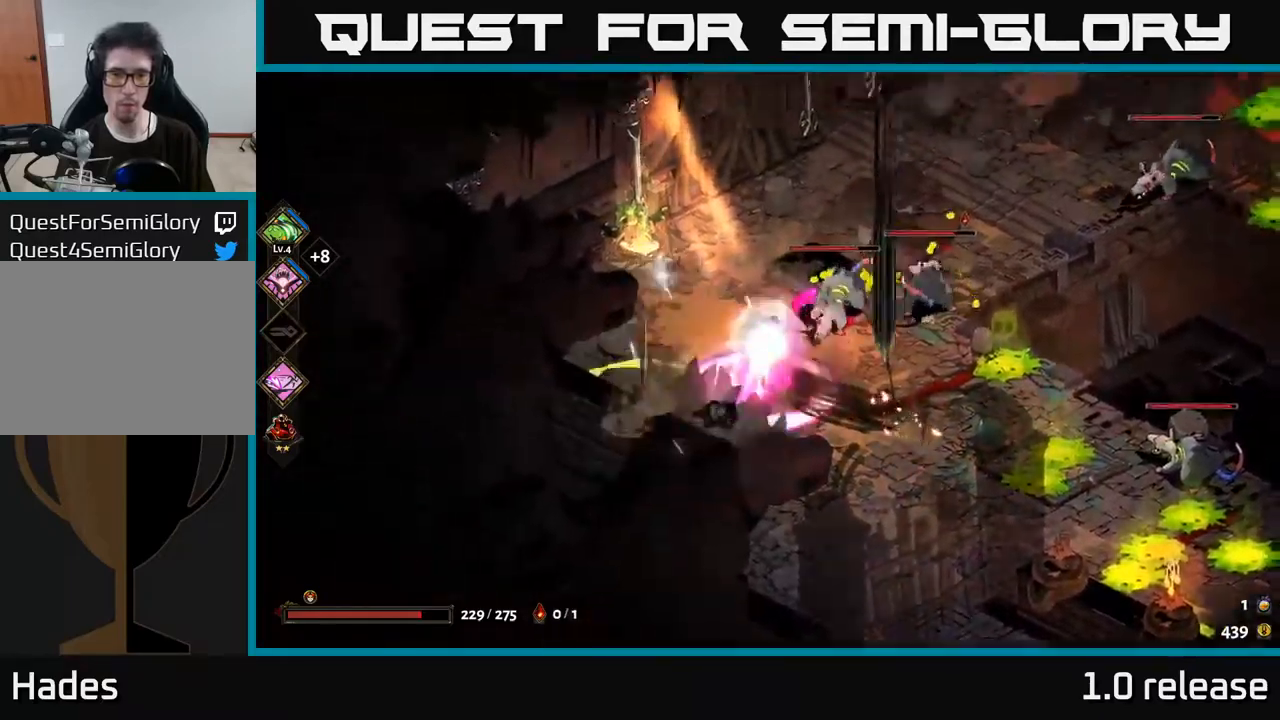
{"buttons": [], "left_stick": "right", "right_stick": "center", "events": [[17, "A", "up"], [17, "X", "up"], [17, "left_stick", "up-right"], [467, "left_stick", "right"]]}
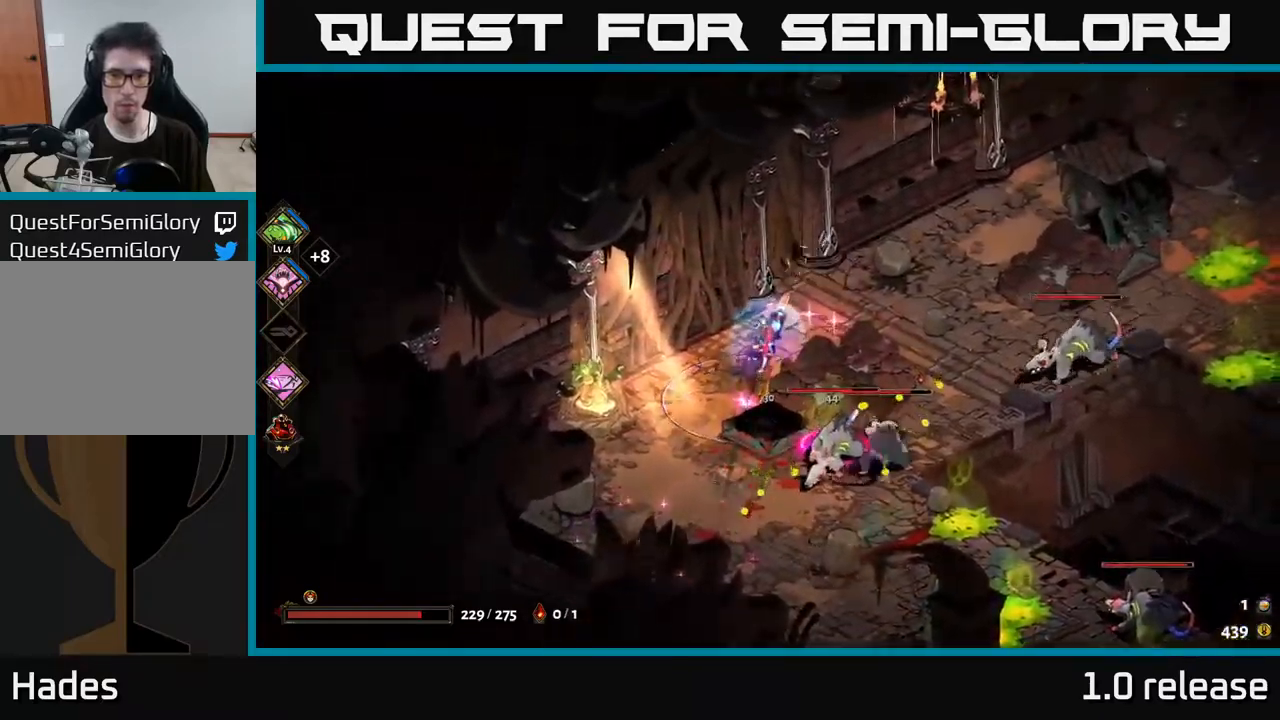
{"buttons": ["X"], "left_stick": "up", "right_stick": "center", "events": [[67, "left_stick", "down-right"], [100, "A", "down"], [150, "X", "down"], [217, "A", "up"], [233, "X", "up"], [300, "left_stick", "center"], [317, "X", "down"], [350, "left_stick", "up-left"], [383, "A", "down"], [400, "X", "up"], [400, "left_stick", "up"], [483, "X", "down"], [500, "A", "up"]]}
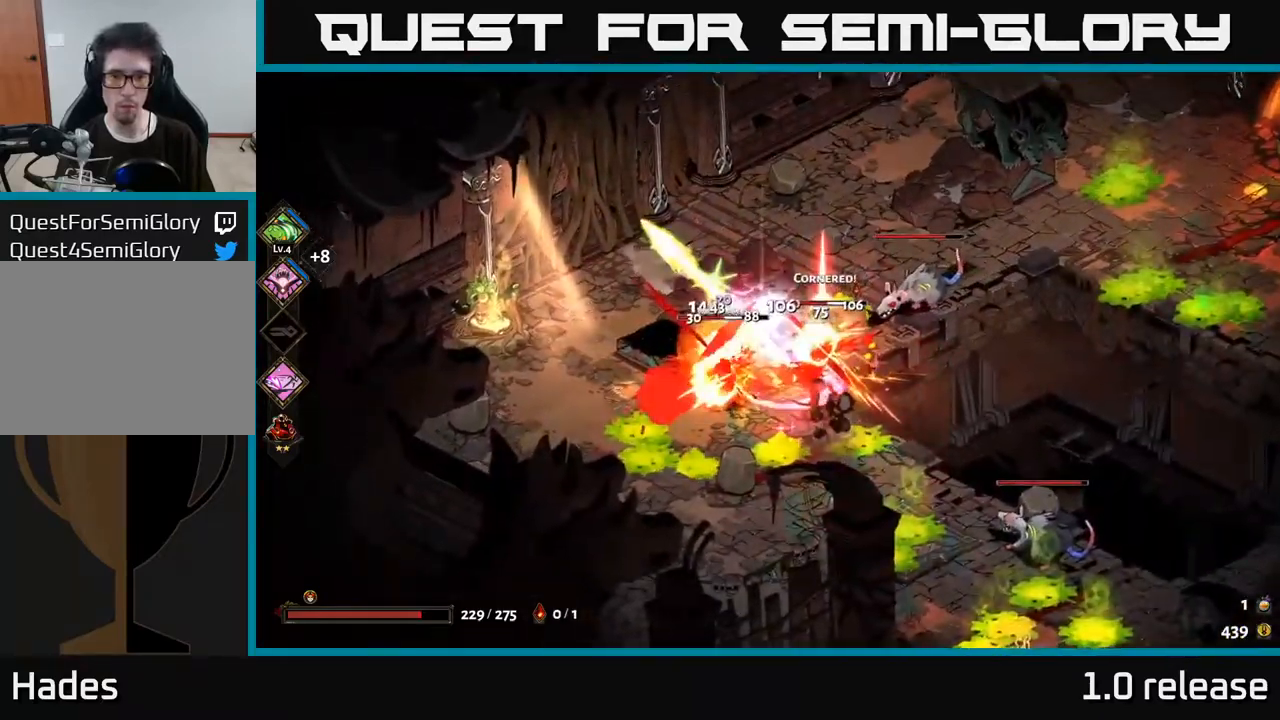
{"buttons": [], "left_stick": "up-right", "right_stick": "center", "events": [[67, "X", "up"], [83, "left_stick", "up-right"], [117, "A", "down"], [133, "X", "down"], [183, "A", "up"], [233, "X", "up"], [233, "left_stick", "right"], [400, "left_stick", "up-right"]]}
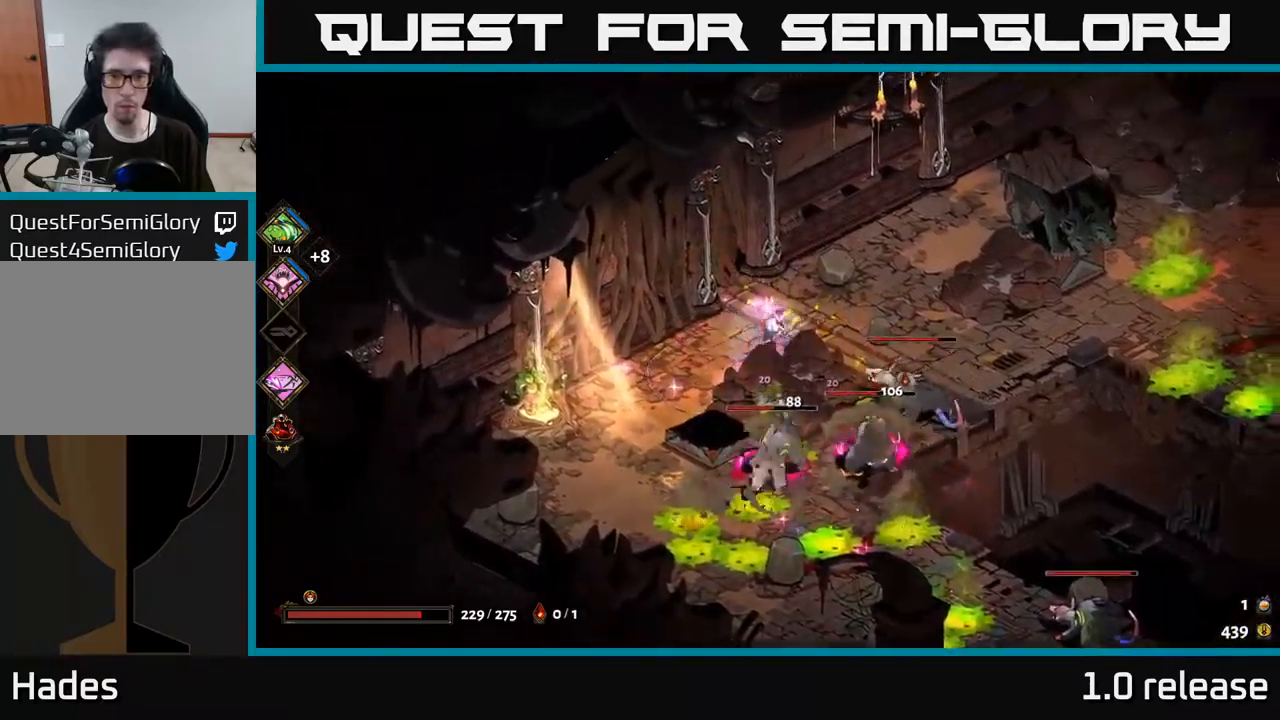
{"buttons": [], "left_stick": "down-right", "right_stick": "center", "events": [[300, "left_stick", "down-right"], [317, "A", "down"], [333, "X", "down"], [417, "A", "up"], [450, "X", "up"]]}
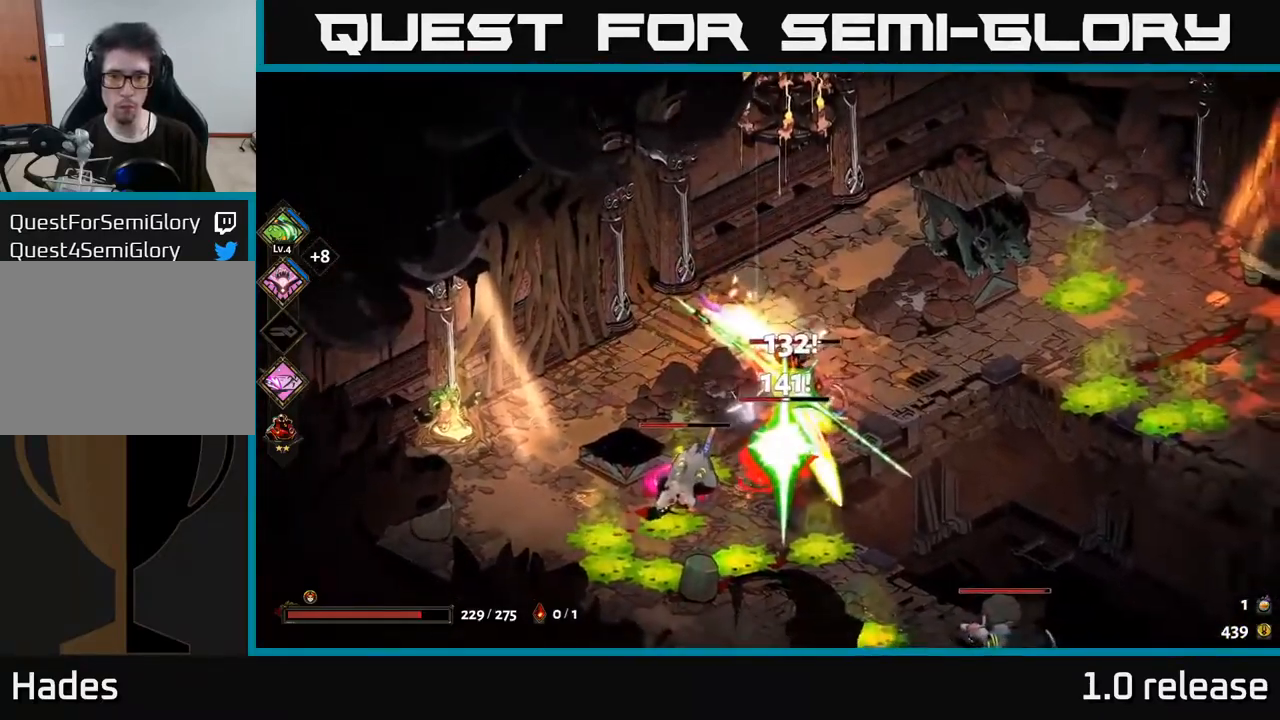
{"buttons": [], "left_stick": "down-right", "right_stick": "center", "events": [[17, "X", "down"], [17, "left_stick", "up-right"], [50, "A", "down"], [184, "A", "up"], [267, "X", "up"], [434, "left_stick", "down-right"]]}
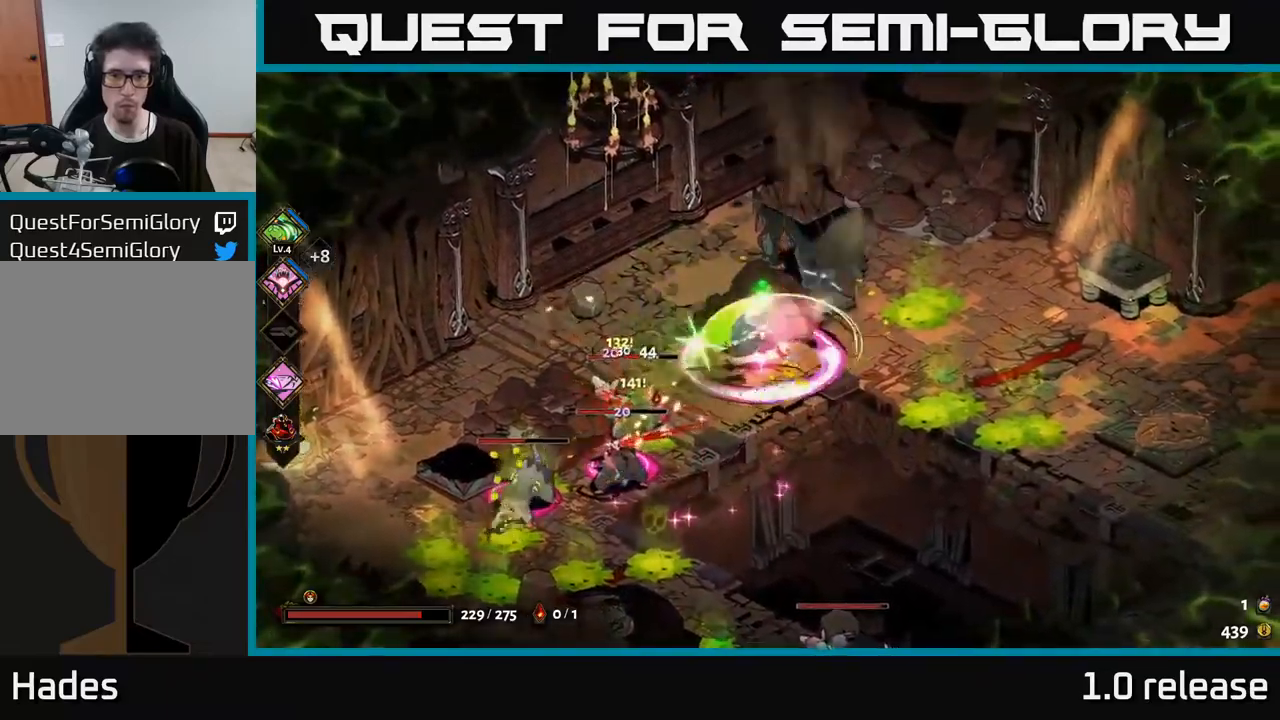
{"buttons": ["A"], "left_stick": "down-left", "right_stick": "center", "events": [[84, "left_stick", "left"], [400, "A", "down"], [500, "left_stick", "down-left"]]}
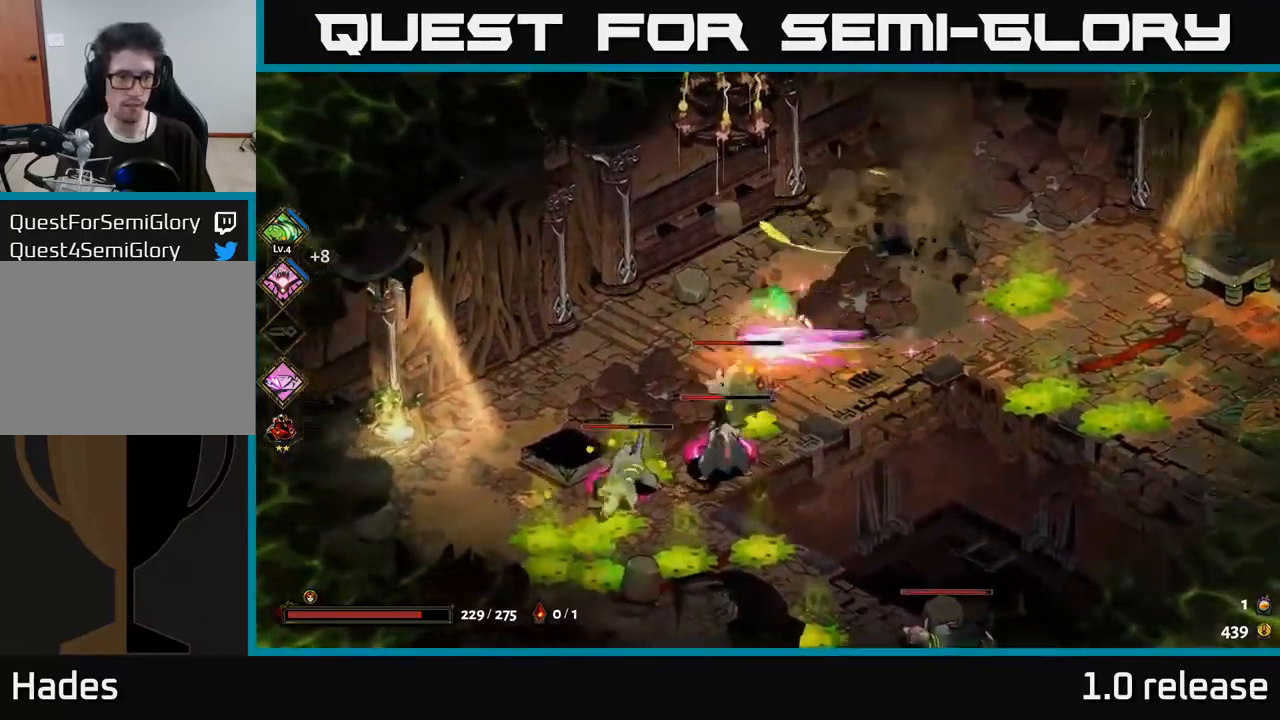
{"buttons": ["R2"], "left_stick": "left", "right_stick": "center", "events": [[17, "A", "up"], [117, "A", "down"], [284, "A", "up"], [300, "left_stick", "left"], [467, "R2", "down"]]}
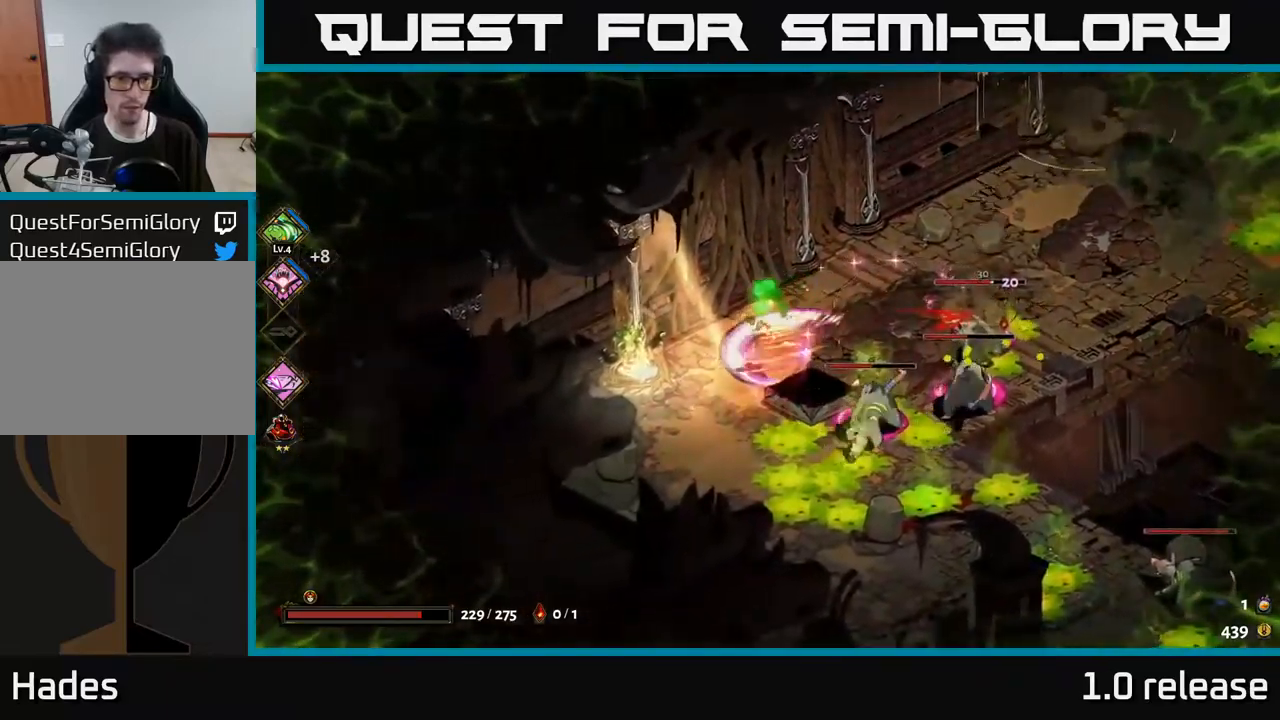
{"buttons": [], "left_stick": "down", "right_stick": "center", "events": [[67, "R2", "up"], [84, "left_stick", "down-left"], [150, "R2", "down"], [250, "R2", "up"], [300, "R2", "down"], [367, "left_stick", "down"], [400, "R2", "up"]]}
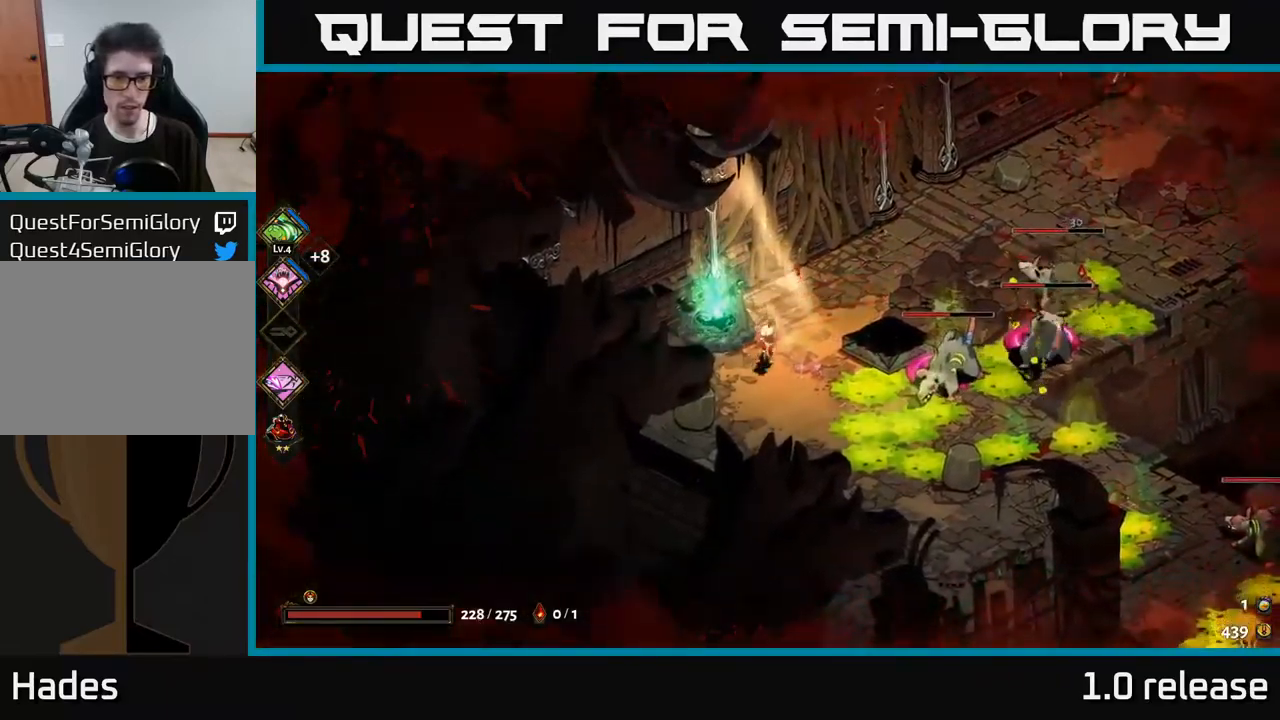
{"buttons": ["A", "X"], "left_stick": "down-left", "right_stick": "center", "events": [[217, "left_stick", "right"], [250, "A", "down"], [284, "X", "down"], [317, "A", "up"], [350, "X", "up"], [367, "left_stick", "down-left"], [434, "A", "down"], [467, "X", "down"]]}
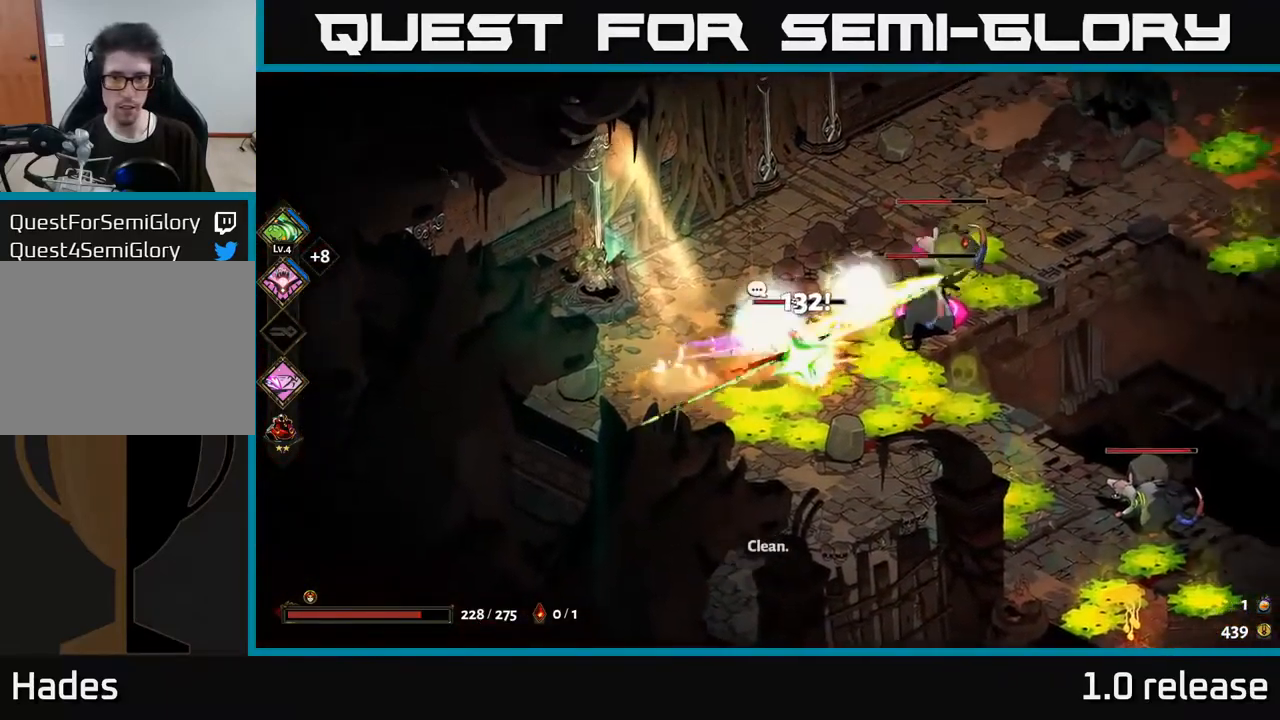
{"buttons": [], "left_stick": "down-right", "right_stick": "center", "events": [[17, "A", "up"], [17, "X", "up"], [100, "A", "down"], [100, "X", "down"], [117, "X", "up"], [184, "A", "up"], [317, "A", "down"], [317, "X", "down"], [334, "left_stick", "down-right"], [417, "X", "up"], [434, "A", "up"]]}